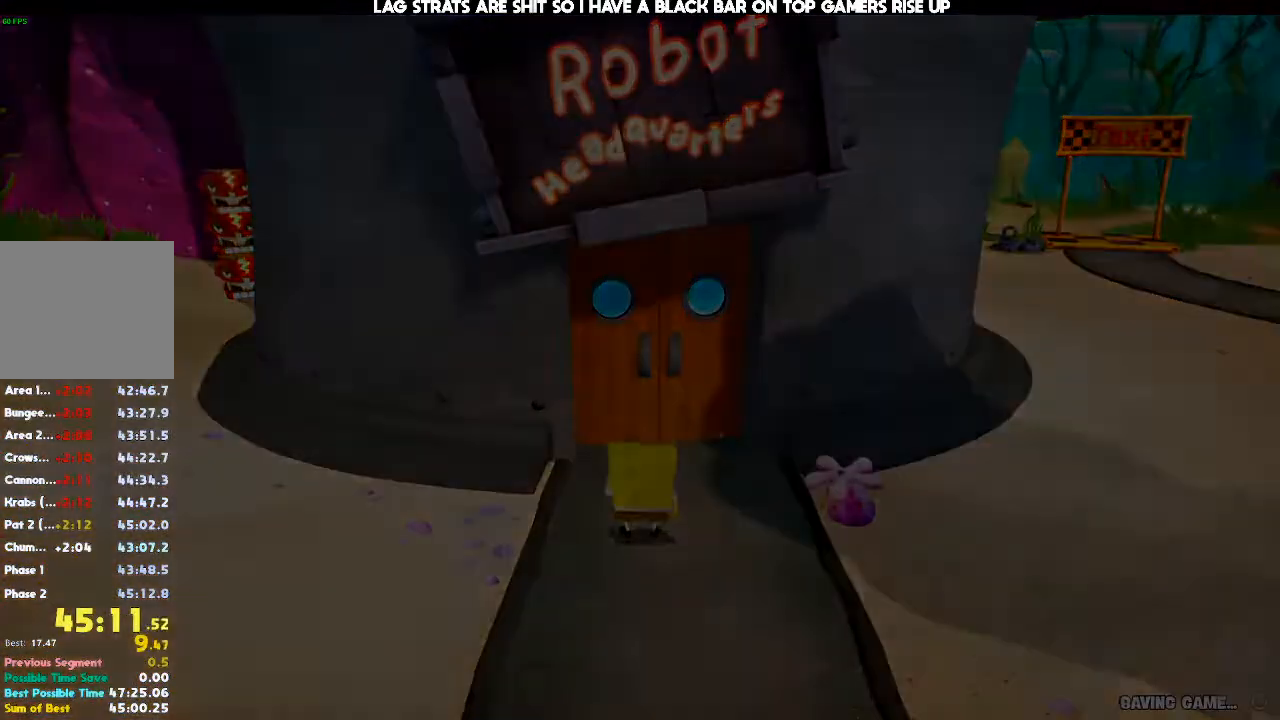
Gameplay with a controller (Xbox layout); each line is a JSON object with the inputs held at the frame after it (dt_ms = milliseconds from this image to that frame). "events" lists button and stick changes between this image and that frame as [ms after this image, input, new state], when the widget could be followed in between. Not read: DPAD_DOWN DPAD_LEFT DPAD_RIGHT DPAD_UP L3 R3.
{"dt_ms": 500, "buttons": [], "left_stick": "center", "right_stick": "center", "events": [[267, "R1", "down"], [300, "R1", "up"]]}
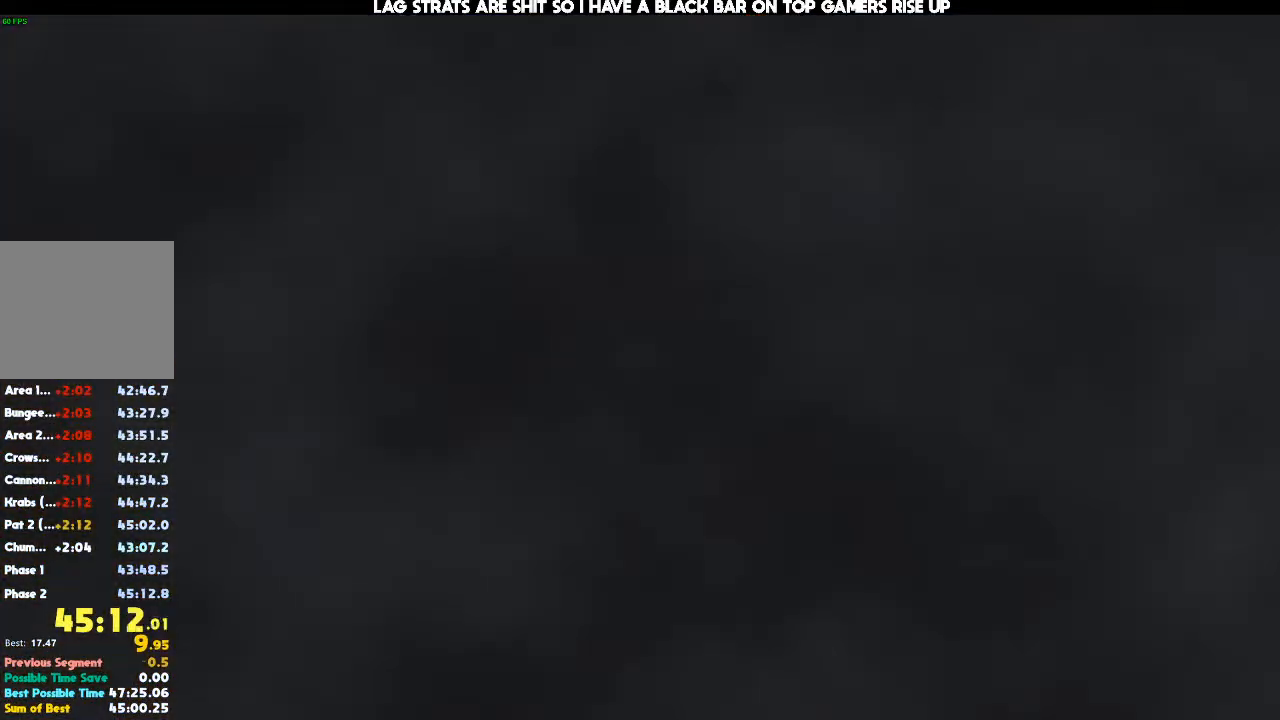
{"dt_ms": 500, "buttons": [], "left_stick": "center", "right_stick": "center", "events": []}
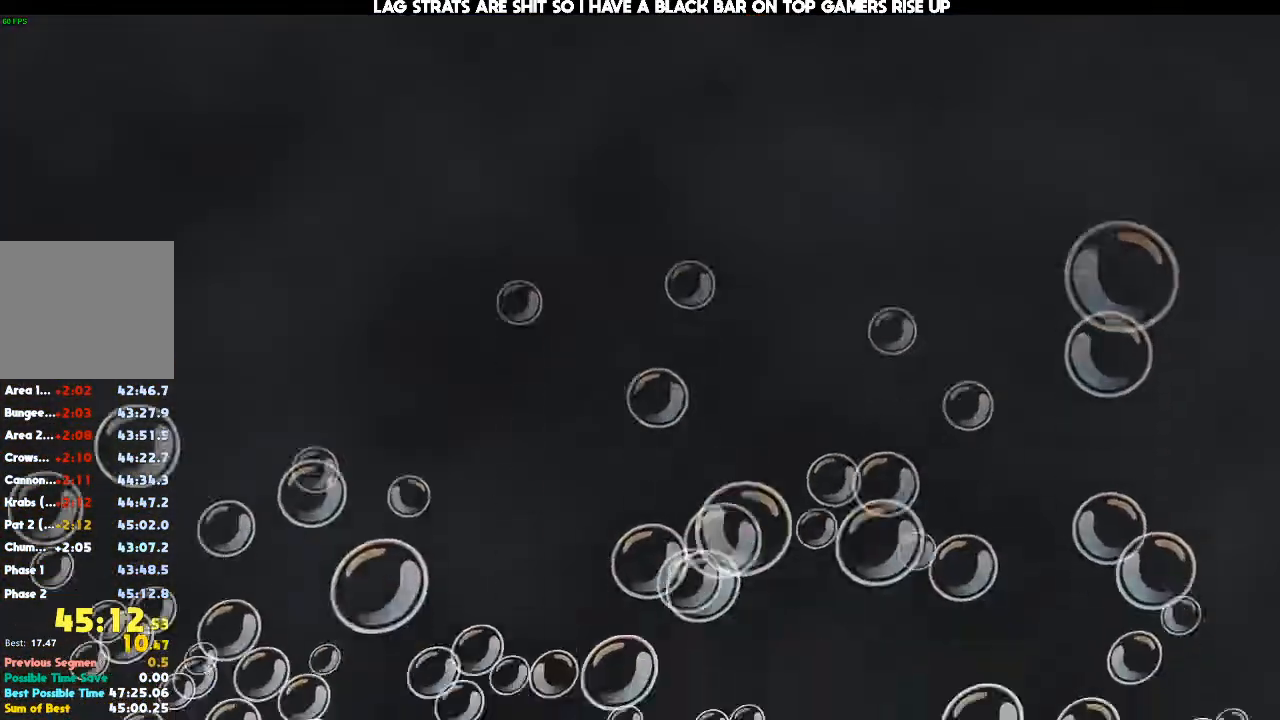
{"dt_ms": 500, "buttons": [], "left_stick": "center", "right_stick": "center", "events": []}
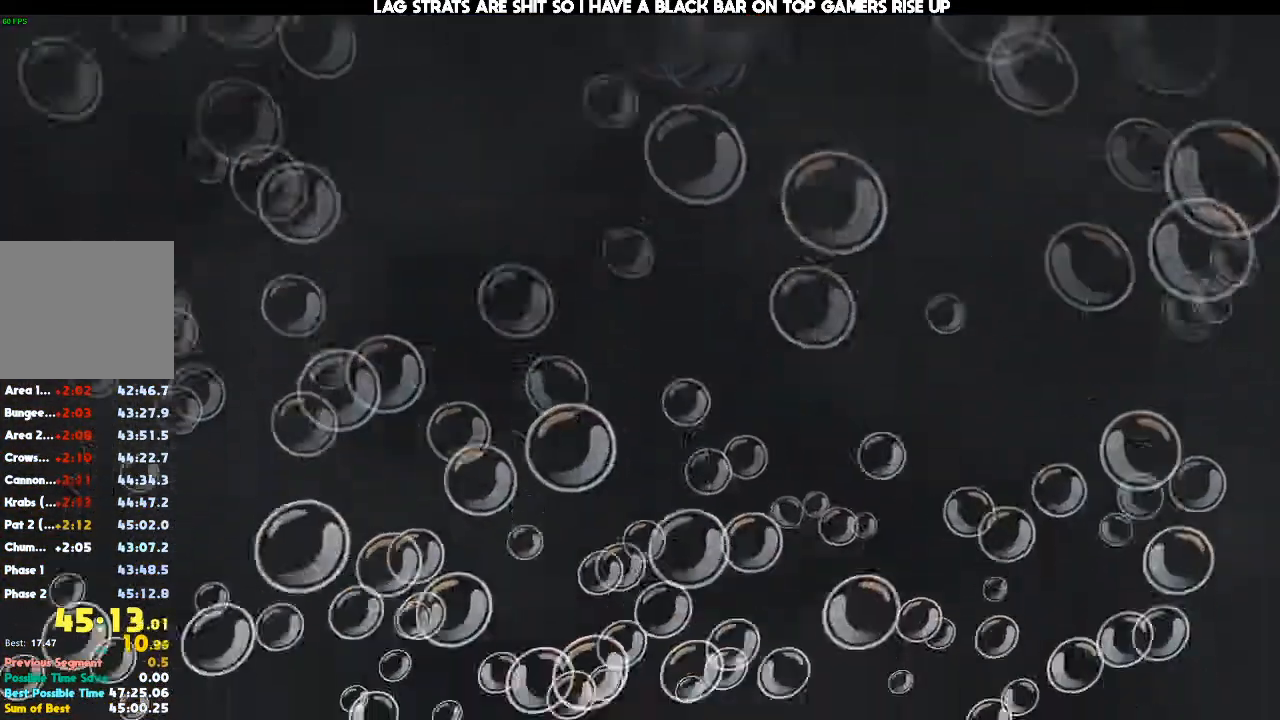
{"dt_ms": 500, "buttons": [], "left_stick": "up", "right_stick": "center", "events": [[433, "left_stick", "up"]]}
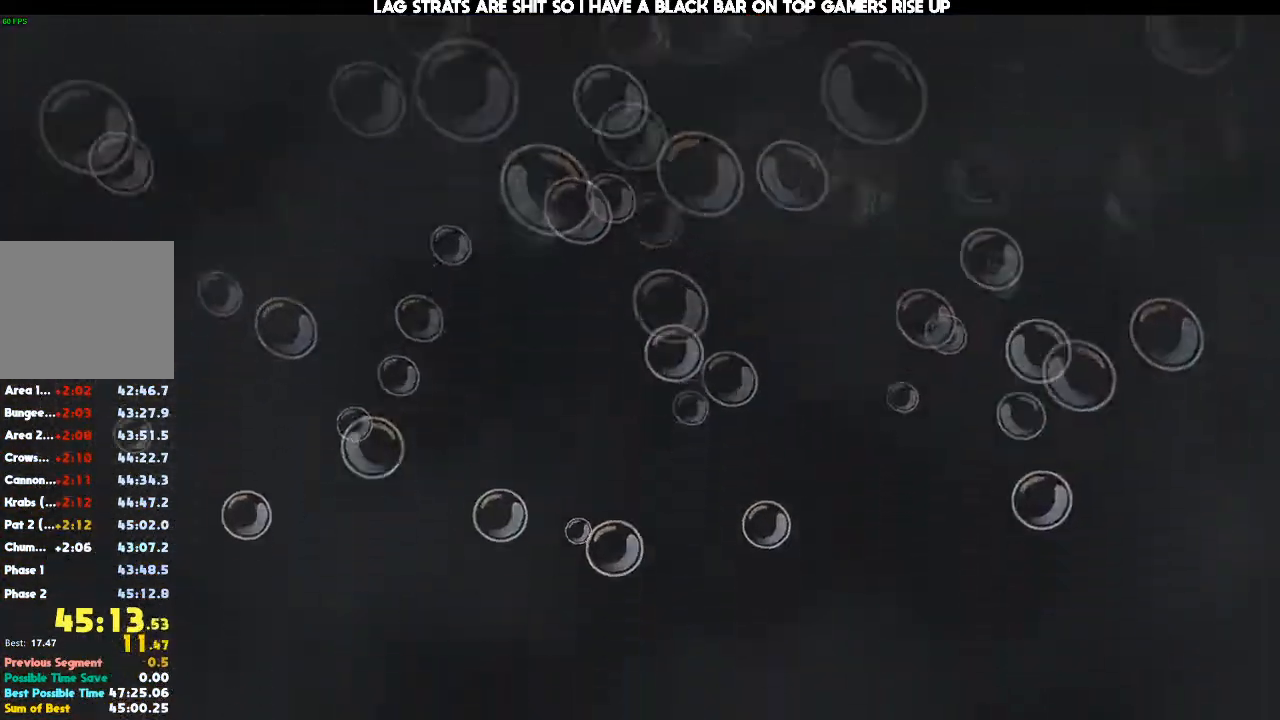
{"dt_ms": 500, "buttons": [], "left_stick": "up", "right_stick": "center", "events": []}
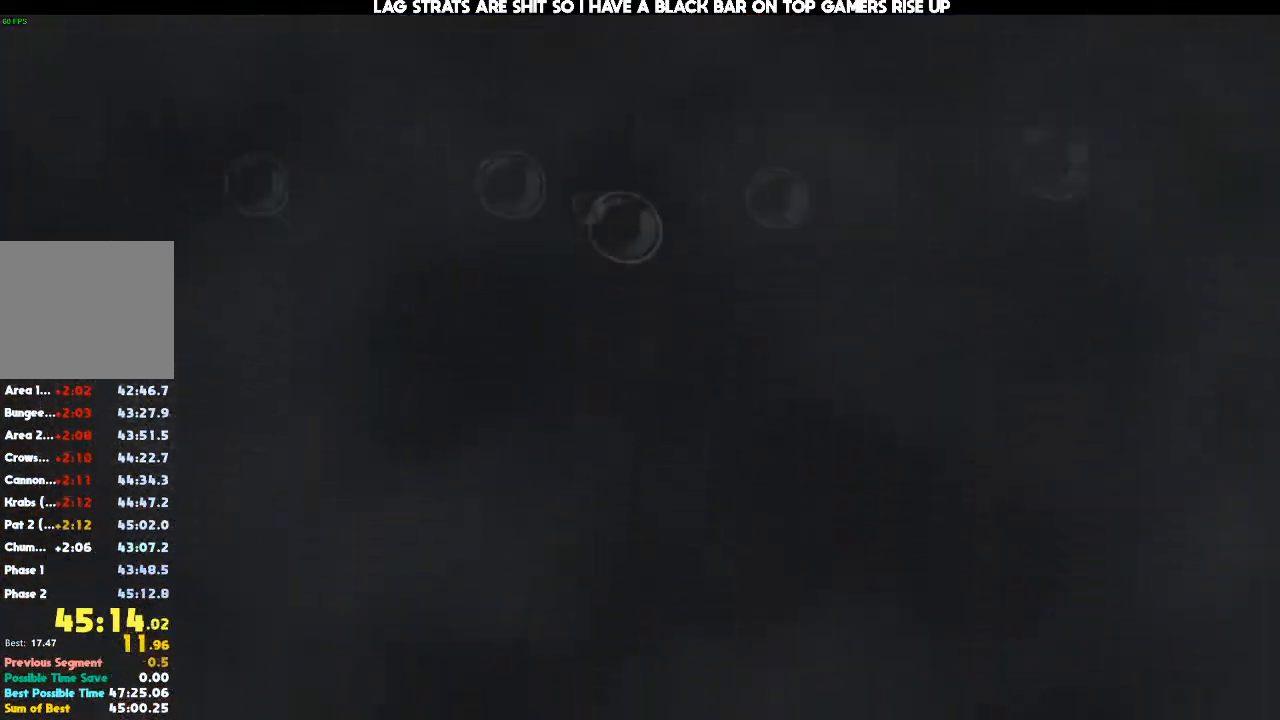
{"dt_ms": 500, "buttons": [], "left_stick": "up", "right_stick": "center", "events": []}
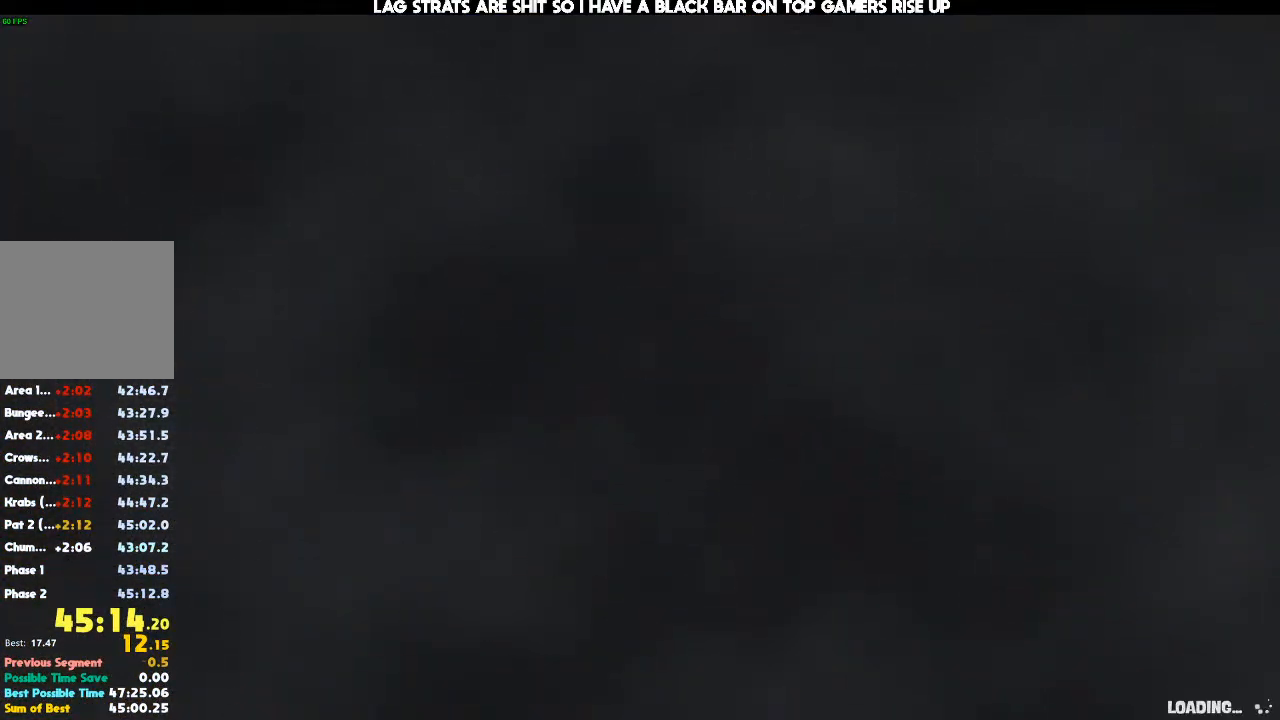
{"dt_ms": 1000, "buttons": ["B"], "left_stick": "up", "right_stick": "center"}
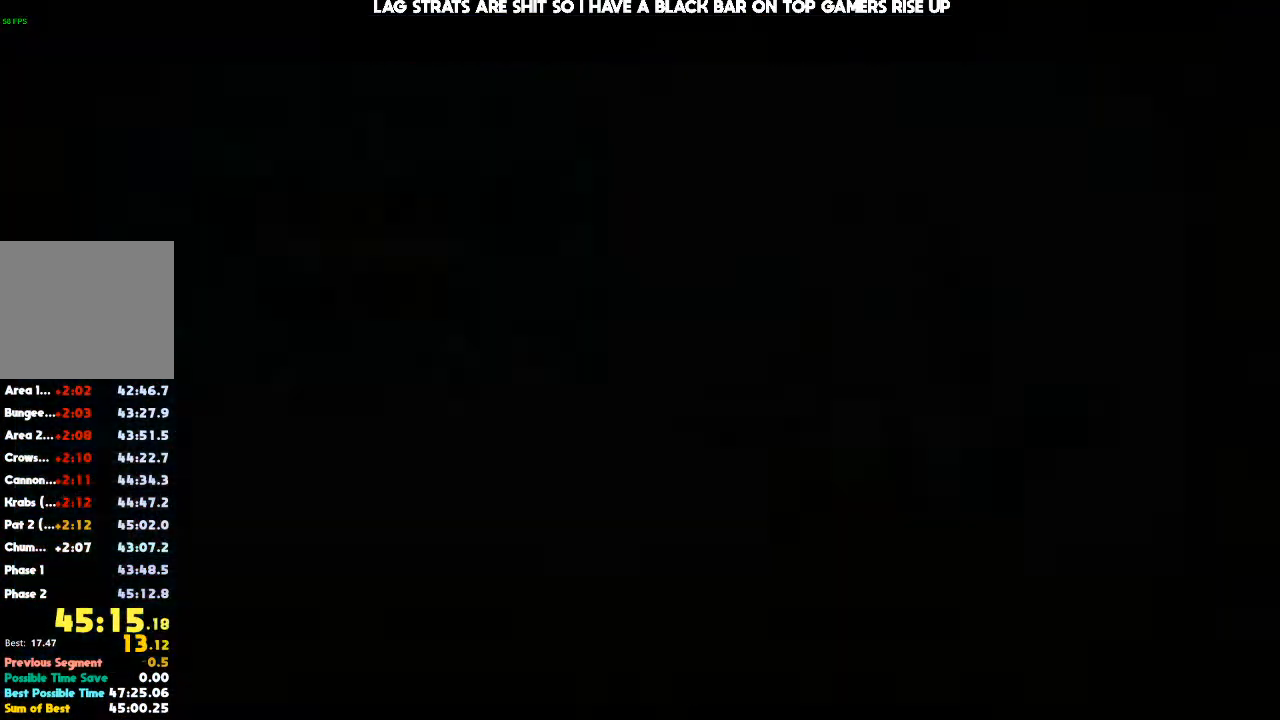
{"dt_ms": 500, "buttons": [], "left_stick": "up", "right_stick": "center", "events": [[67, "B", "up"], [167, "A", "down"], [400, "A", "up"], [467, "A", "down"], [500, "A", "up"]]}
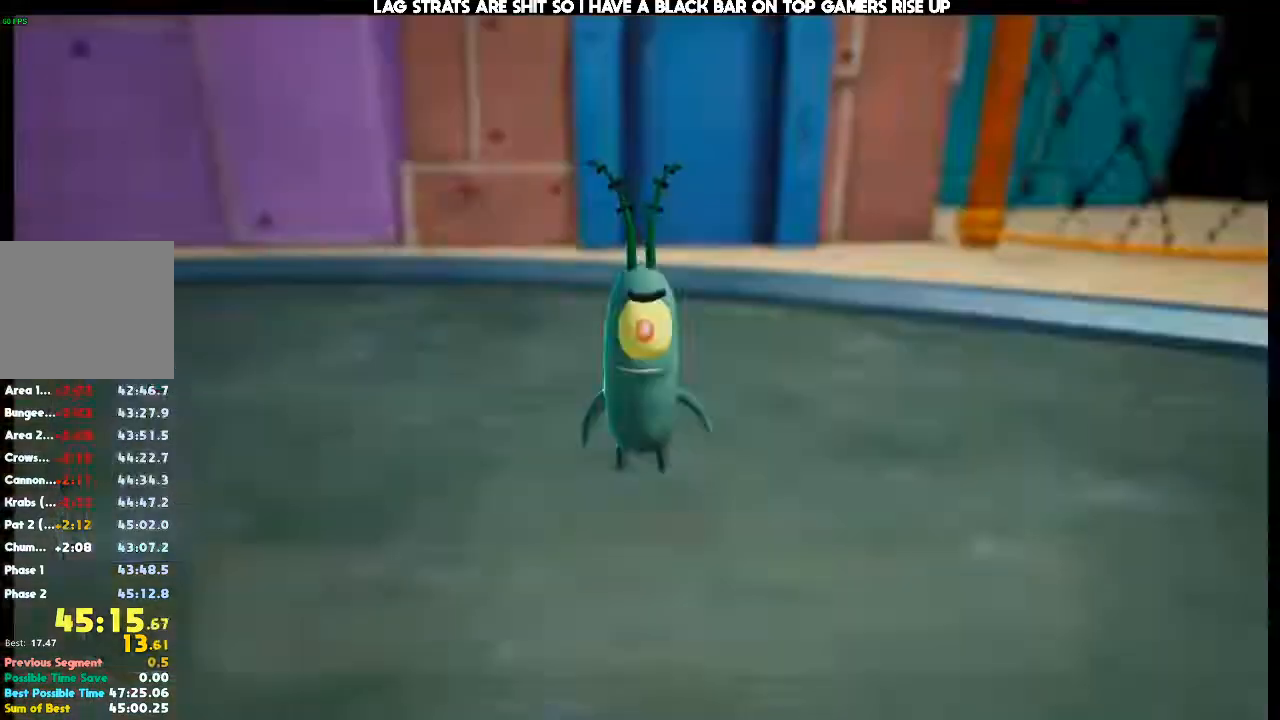
{"dt_ms": 500, "buttons": ["A"], "left_stick": "up", "right_stick": "center", "events": [[67, "A", "down"], [133, "A", "up"], [200, "A", "down"], [267, "A", "up"], [333, "A", "down"], [400, "A", "up"], [467, "A", "down"]]}
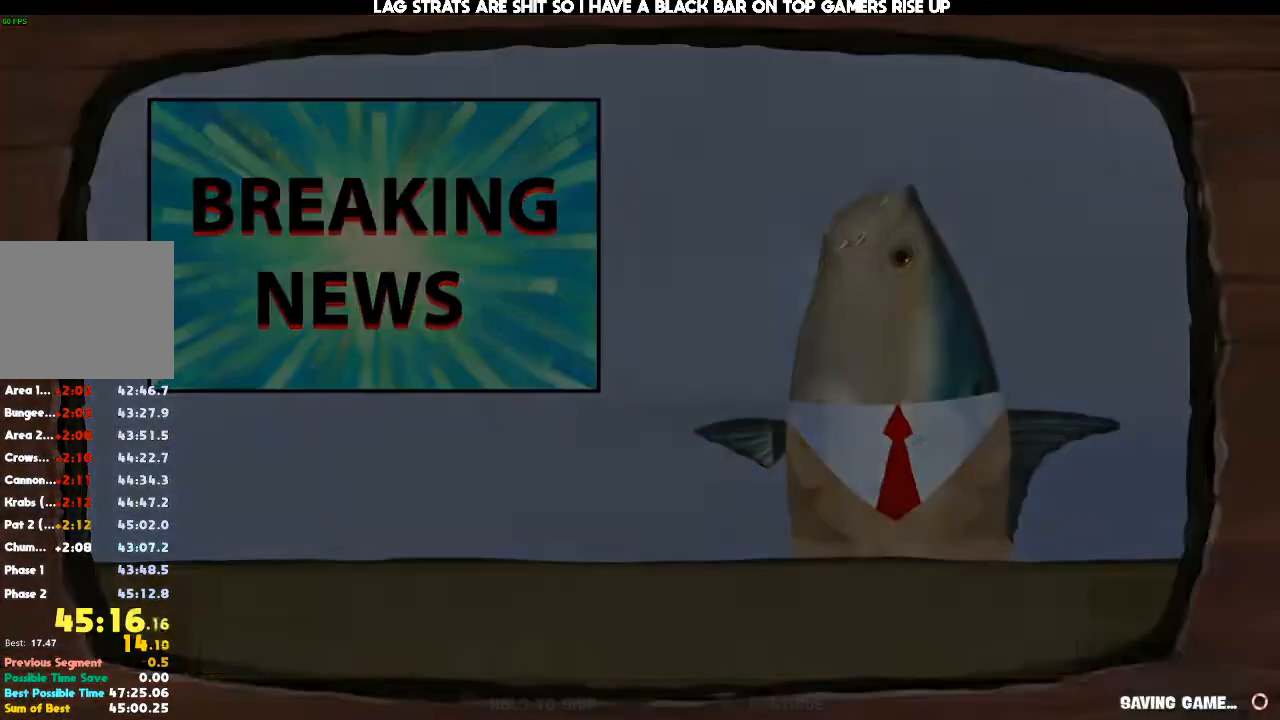
{"dt_ms": 500, "buttons": [], "left_stick": "up", "right_stick": "center", "events": [[33, "A", "up"]]}
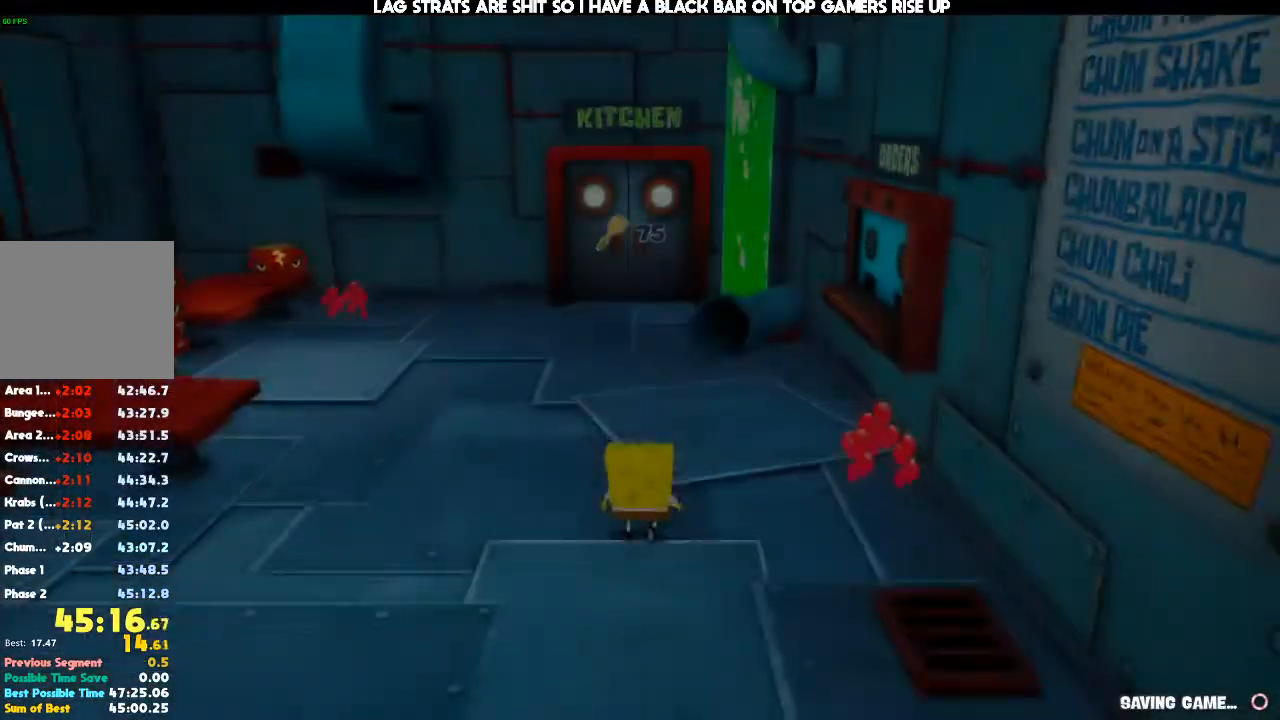
{"dt_ms": 500, "buttons": [], "left_stick": "up", "right_stick": "down", "events": [[500, "right_stick", "down"]]}
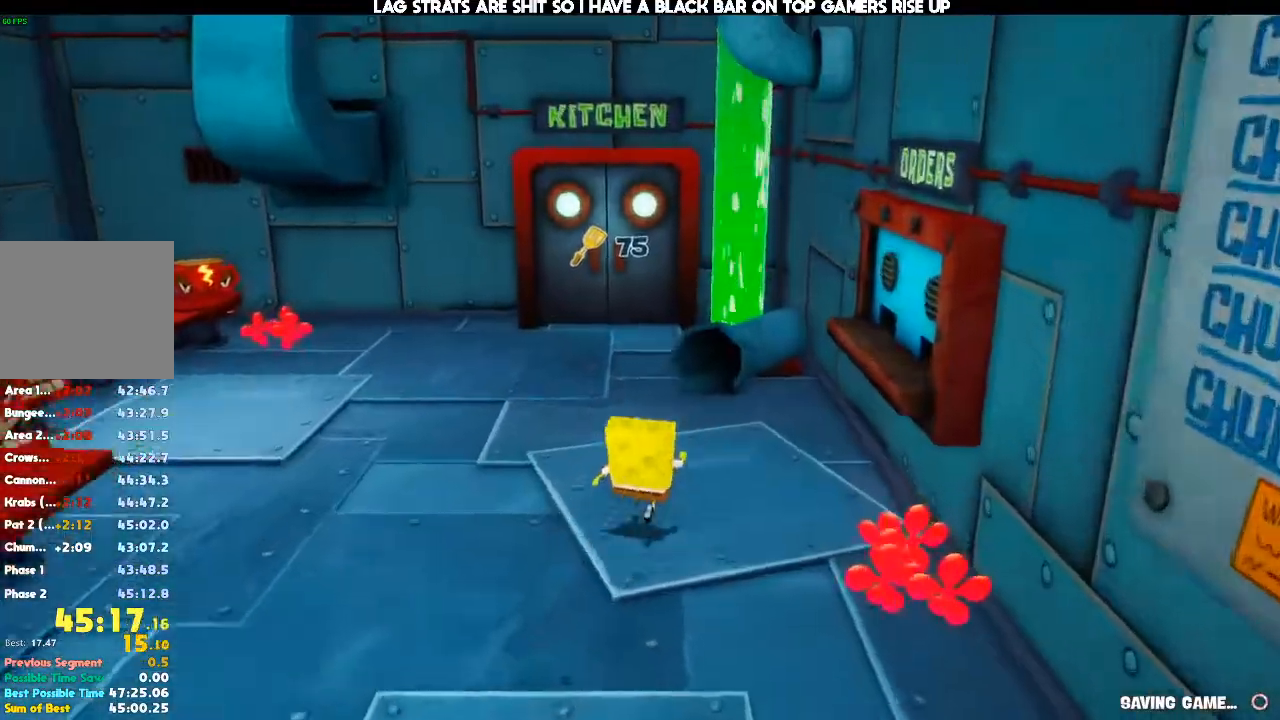
{"dt_ms": 500, "buttons": ["A"], "left_stick": "up", "right_stick": "center", "events": [[133, "right_stick", "center"], [467, "A", "down"]]}
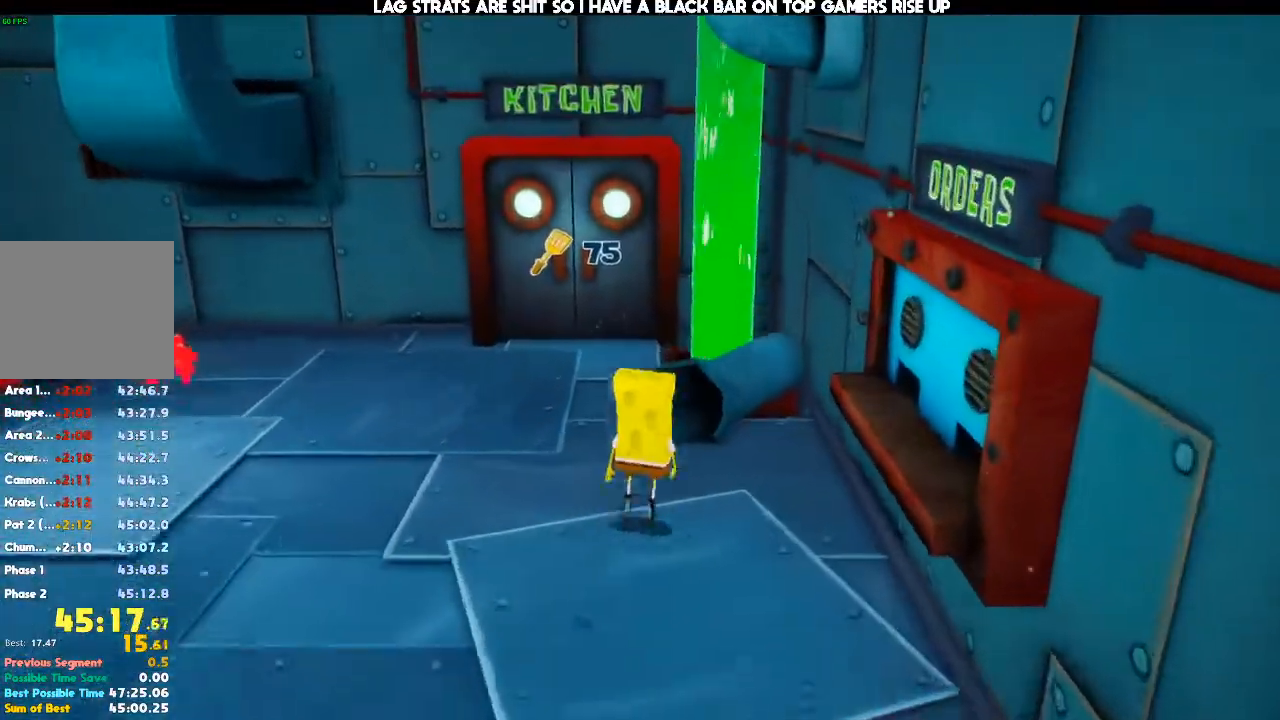
{"dt_ms": 500, "buttons": [], "left_stick": "up", "right_stick": "center", "events": [[33, "R2", "down"], [67, "A", "up"], [133, "R2", "up"], [333, "right_stick", "left"], [500, "right_stick", "center"]]}
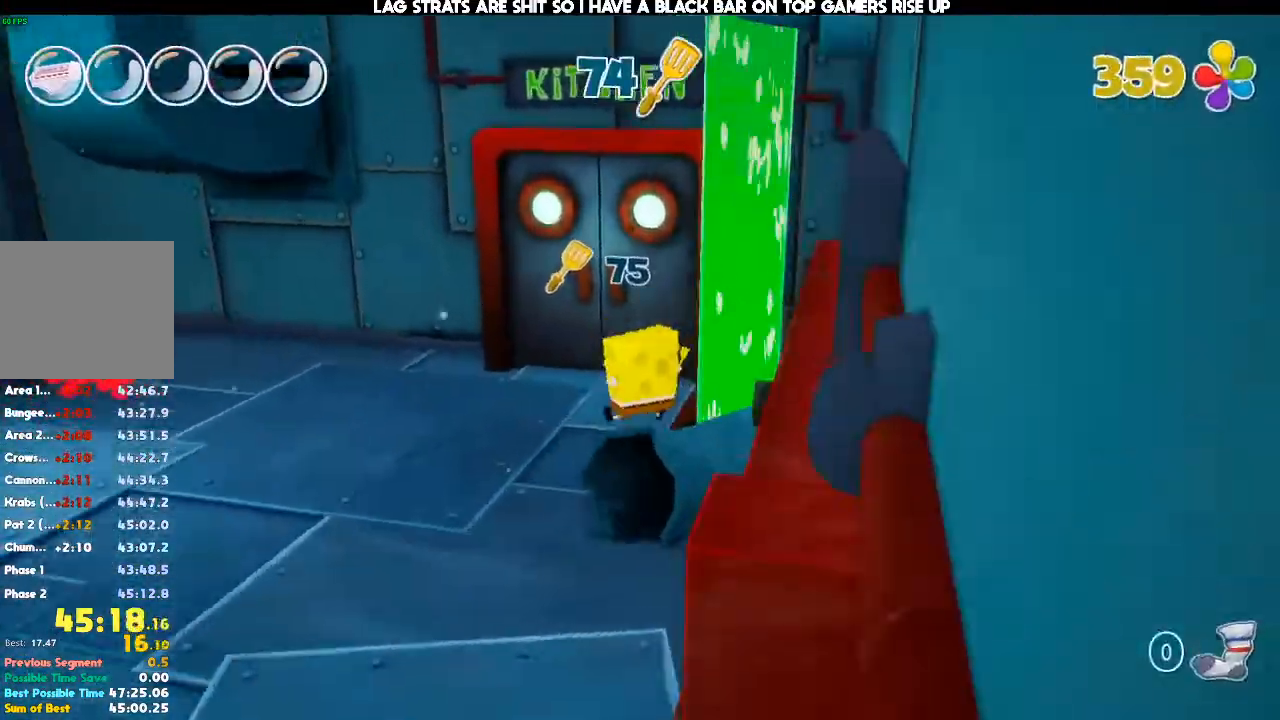
{"dt_ms": 500, "buttons": [], "left_stick": "up", "right_stick": "center", "events": [[133, "A", "down"], [267, "A", "up"]]}
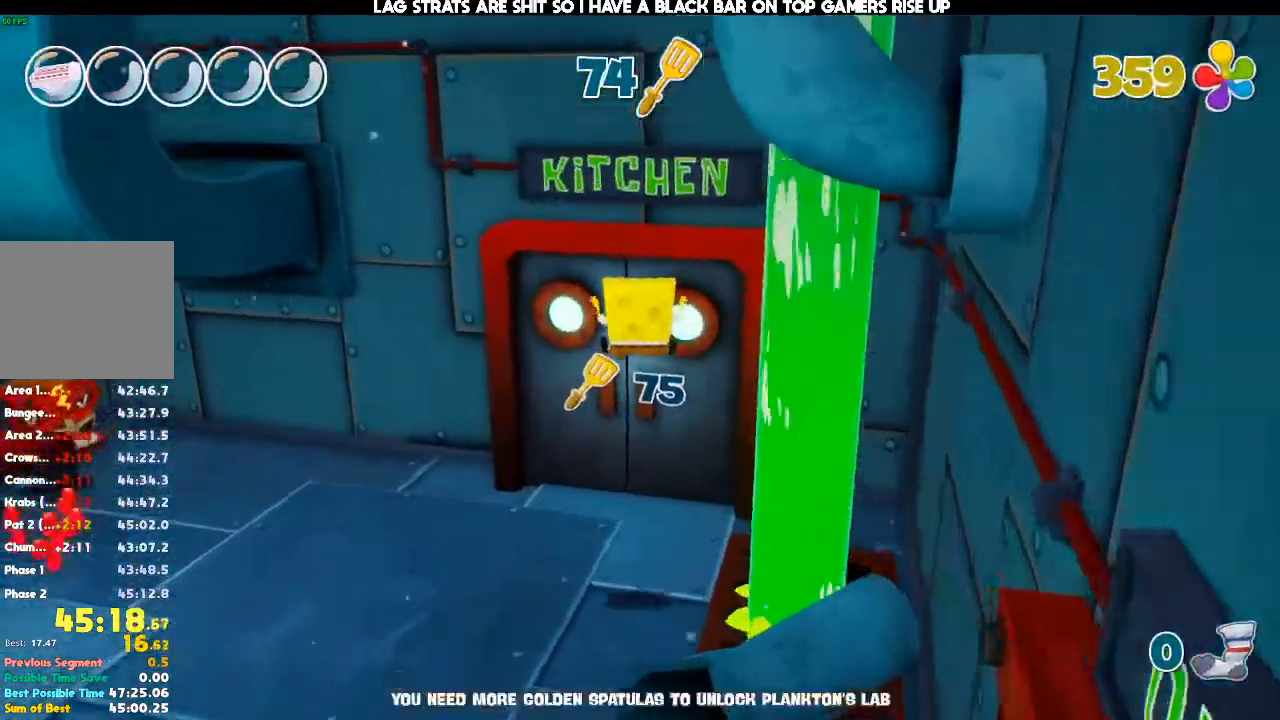
{"dt_ms": 500, "buttons": [], "left_stick": "up-left", "right_stick": "left", "events": [[33, "A", "down"], [167, "left_stick", "up-left"], [200, "A", "up"], [267, "right_stick", "left"]]}
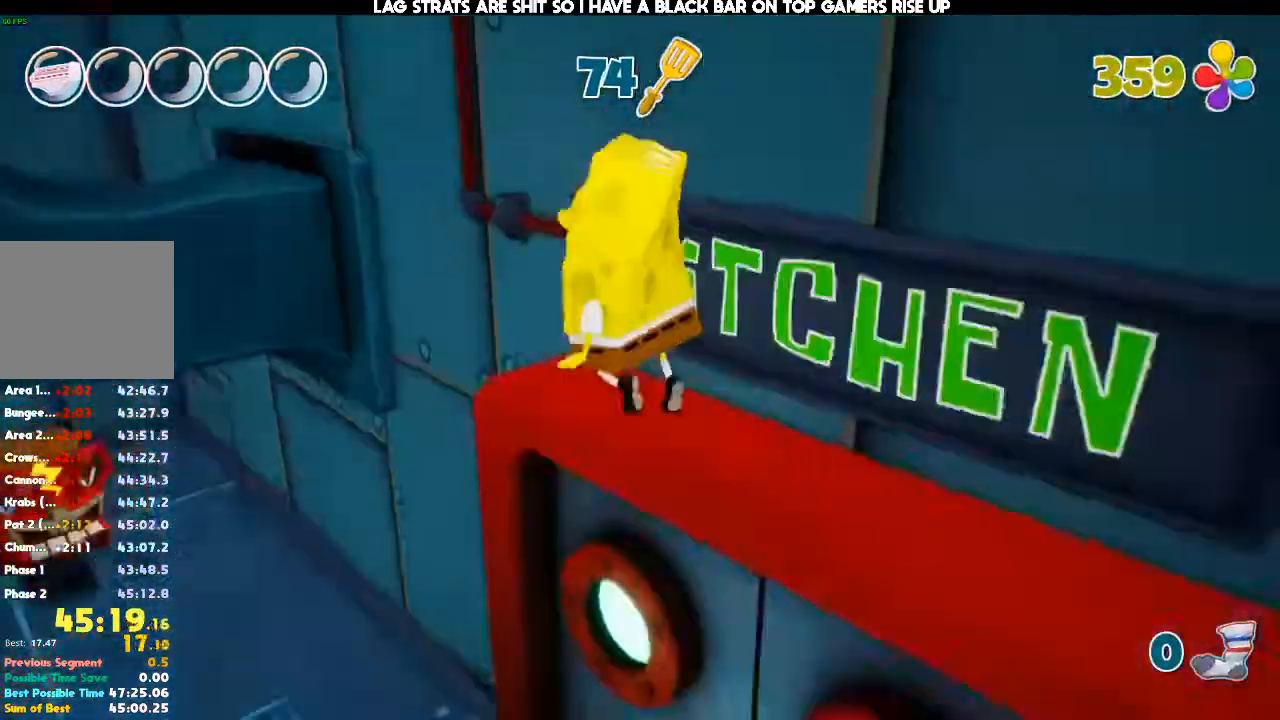
{"dt_ms": 500, "buttons": [], "left_stick": "up-left", "right_stick": "center", "events": [[133, "right_stick", "center"], [300, "A", "down"], [400, "A", "up"]]}
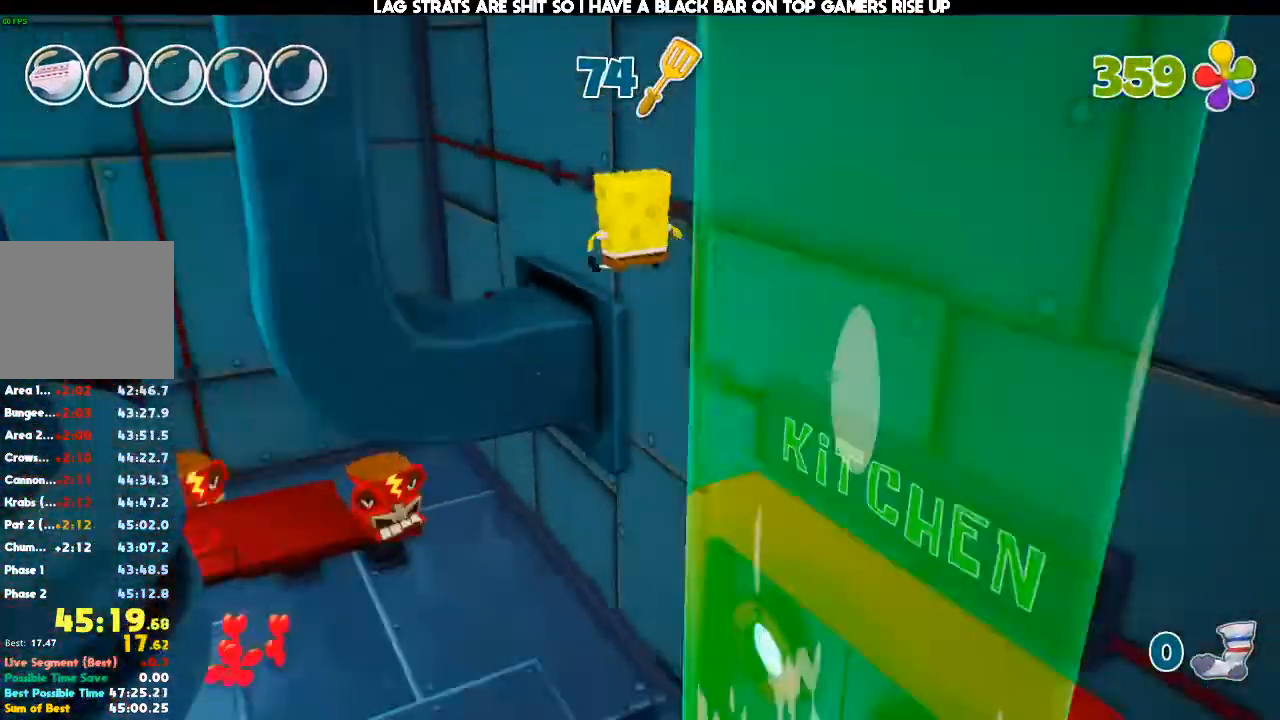
{"dt_ms": 500, "buttons": [], "left_stick": "up-left", "right_stick": "center", "events": [[67, "right_stick", "left"], [167, "right_stick", "center"]]}
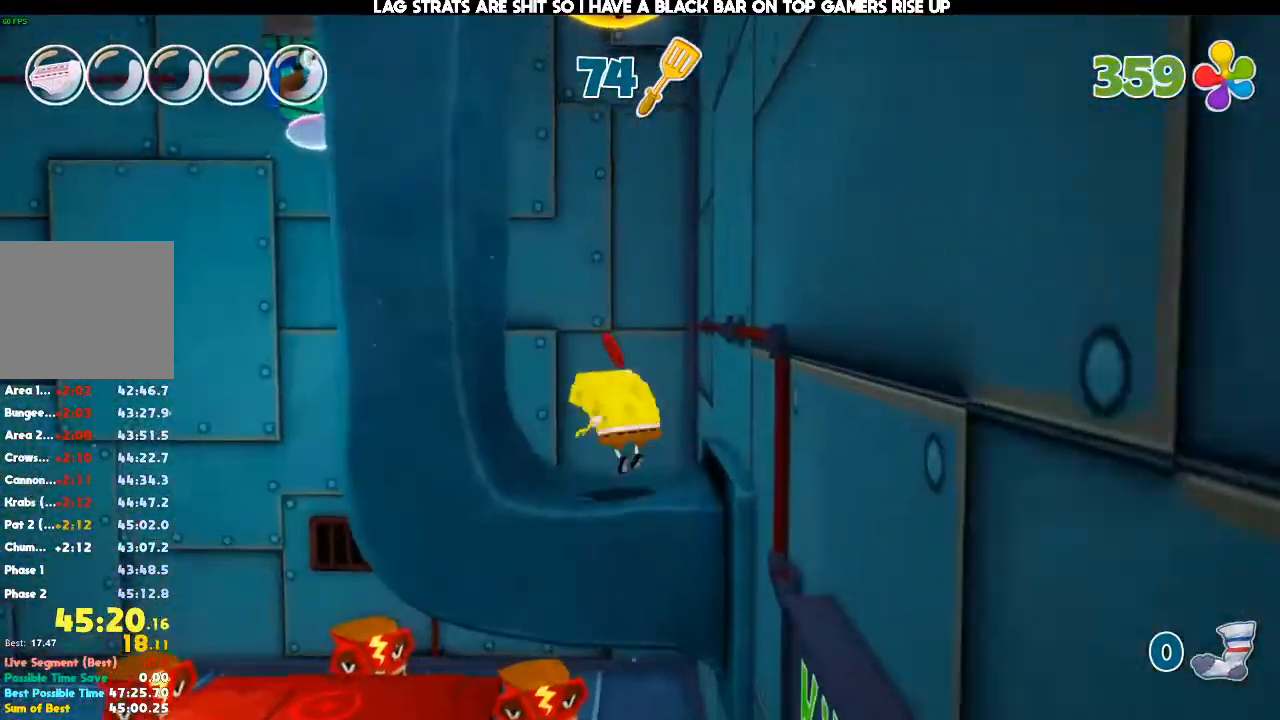
{"dt_ms": 500, "buttons": [], "left_stick": "center", "right_stick": "center", "events": [[133, "left_stick", "center"]]}
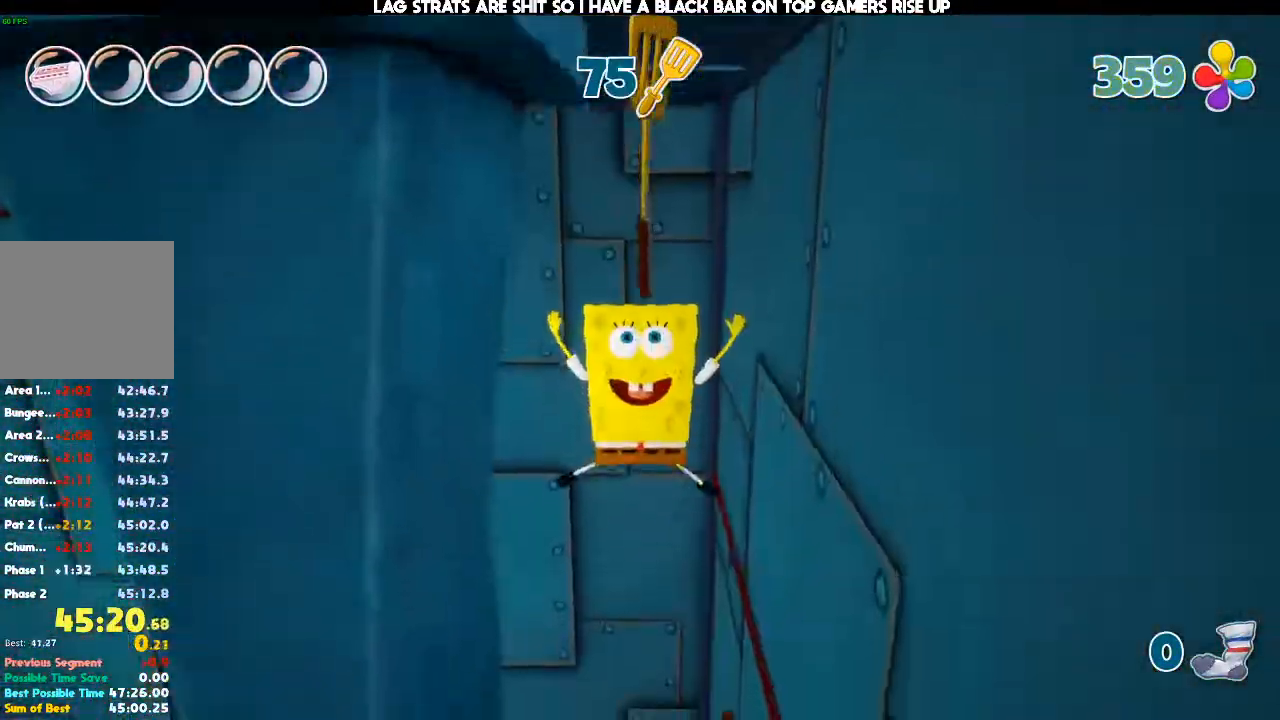
{"dt_ms": 500, "buttons": [], "left_stick": "center", "right_stick": "center", "events": []}